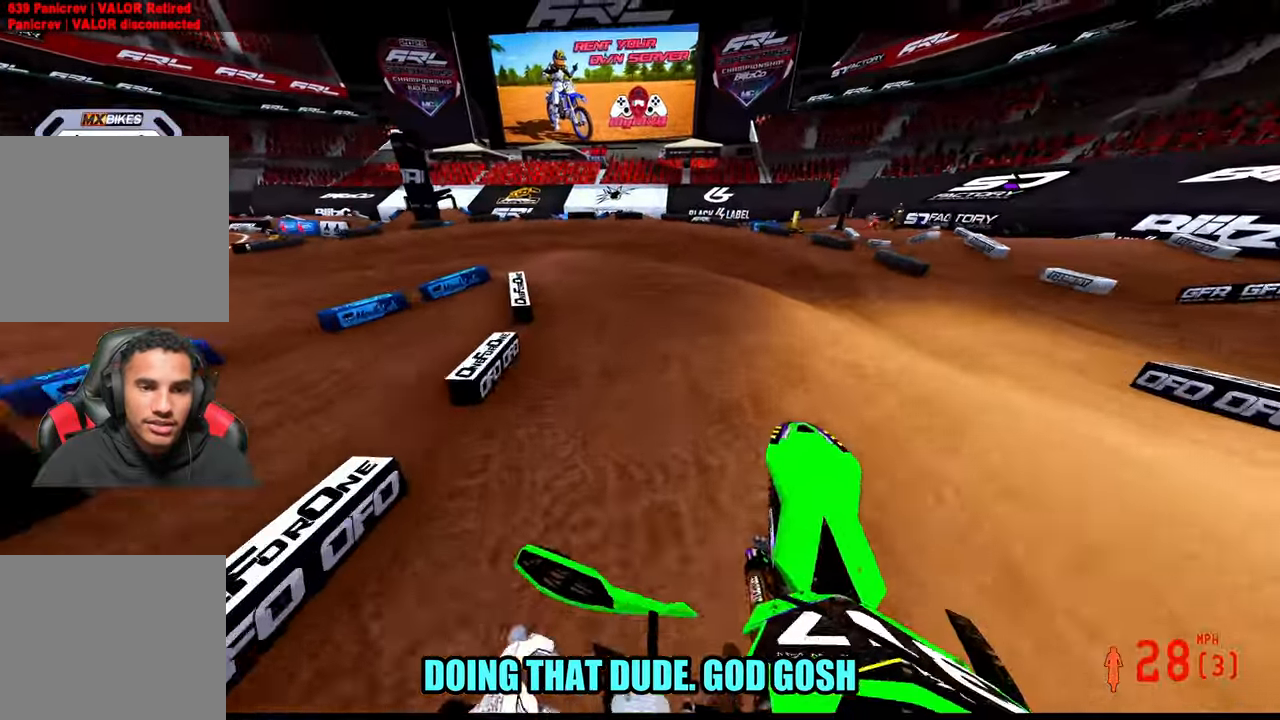
Gameplay with a controller (PlayStation layout); each line is a JSON object with the inputs held at the frame after it (dt_ms = milliseconds from this image to that frame). "button_events" lists button changes between this image and that frame as [ms after this image, input, new state], when the widget could be followed in between (sticks are given only as held states). Not read: TOUCHPAD.
{"dt_ms": 500, "buttons": ["L2"], "left_stick": "up-left", "right_stick": "center"}
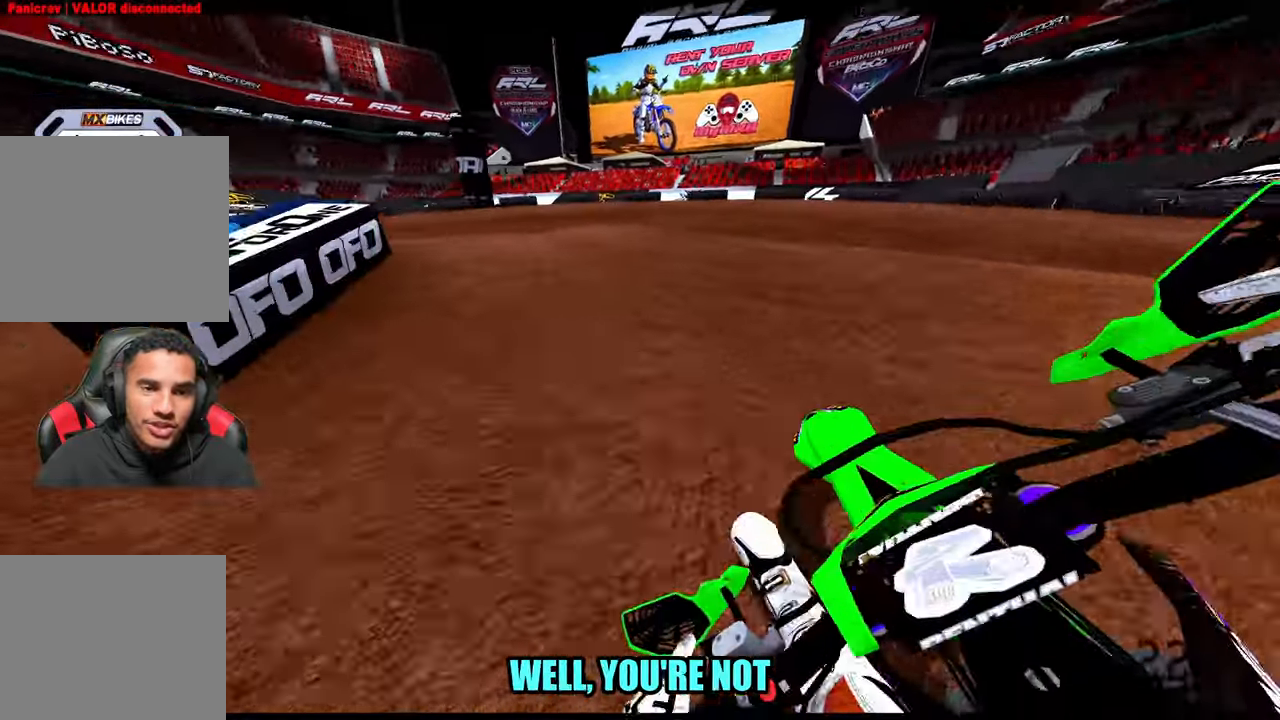
{"dt_ms": 1000, "buttons": ["R2"], "left_stick": "up-left", "right_stick": "center", "button_events": [[333, "L2", "up"], [666, "R2", "down"]]}
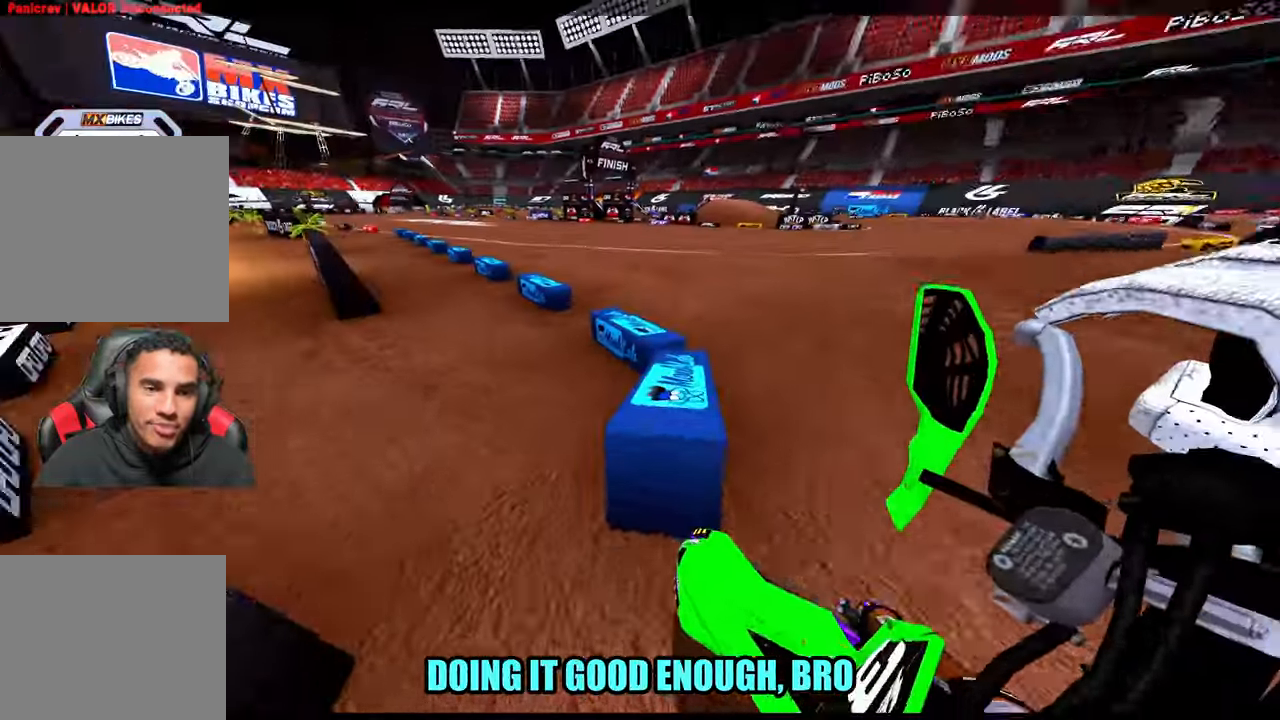
{"dt_ms": 500, "buttons": ["R2"], "left_stick": "up-left", "right_stick": "left", "button_events": [[166, "R2", "up"], [400, "R2", "down"]]}
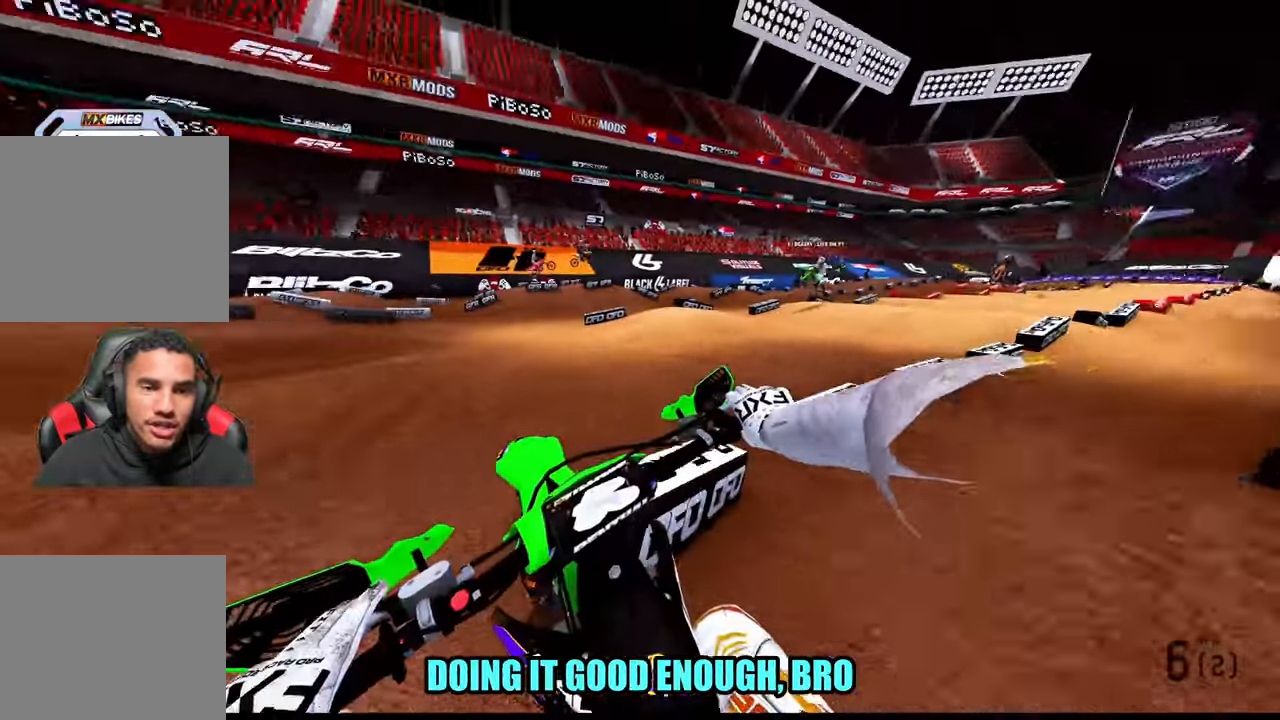
{"dt_ms": 1000, "buttons": [], "left_stick": "up-left", "right_stick": "center", "button_events": [[666, "R2", "up"]]}
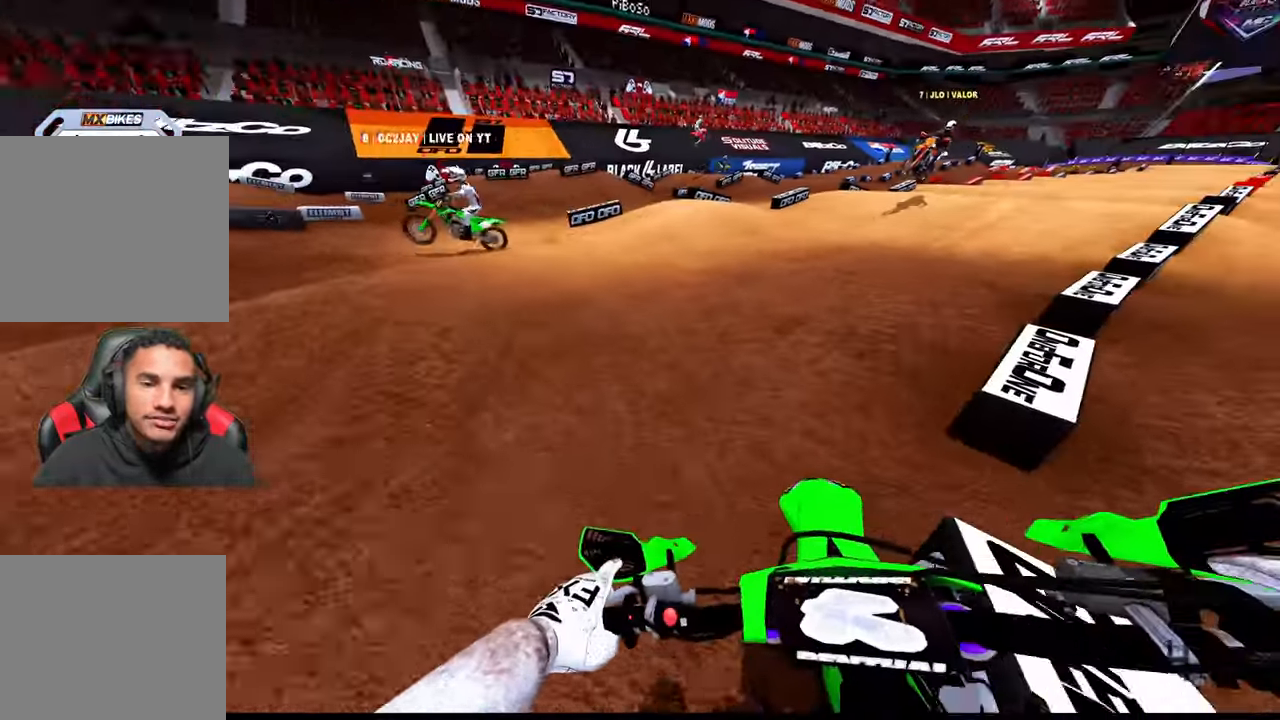
{"dt_ms": 500, "buttons": [], "left_stick": "up-left", "right_stick": "center", "button_events": [[100, "R2", "down"], [283, "R2", "up"]]}
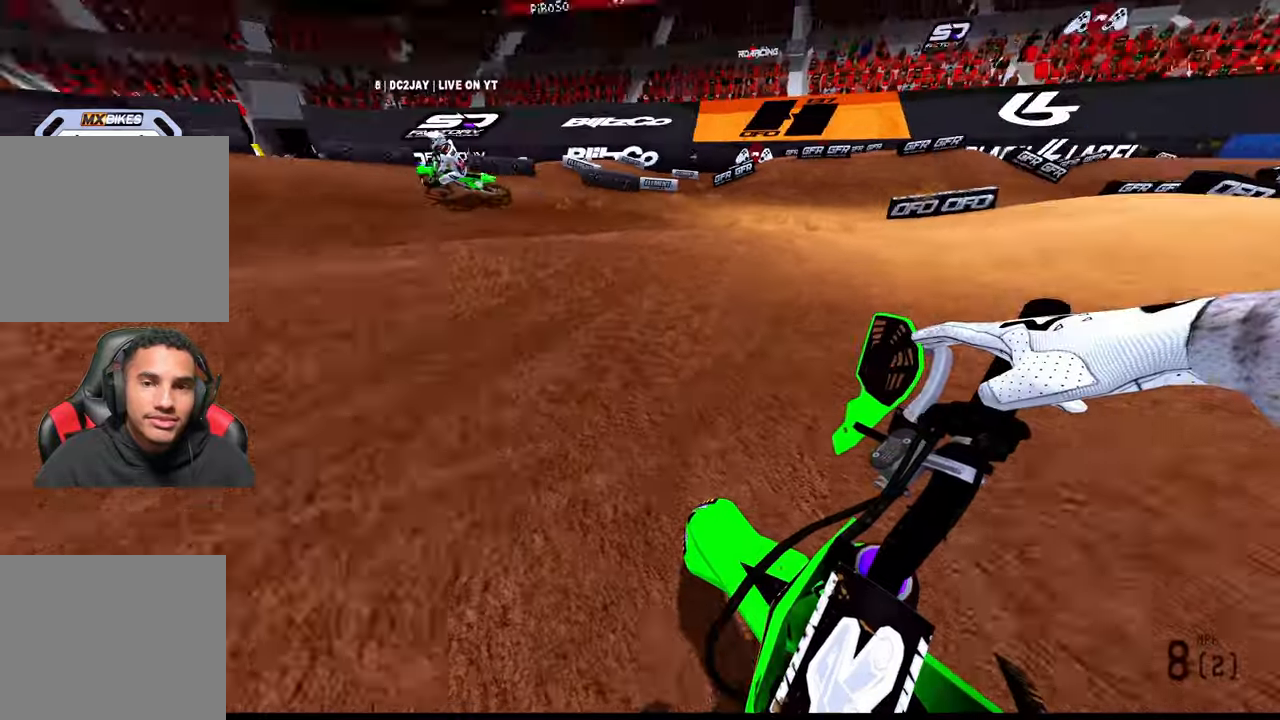
{"dt_ms": 500, "buttons": ["R2"], "left_stick": "up-left", "right_stick": "up-right", "button_events": [[217, "R2", "down"]]}
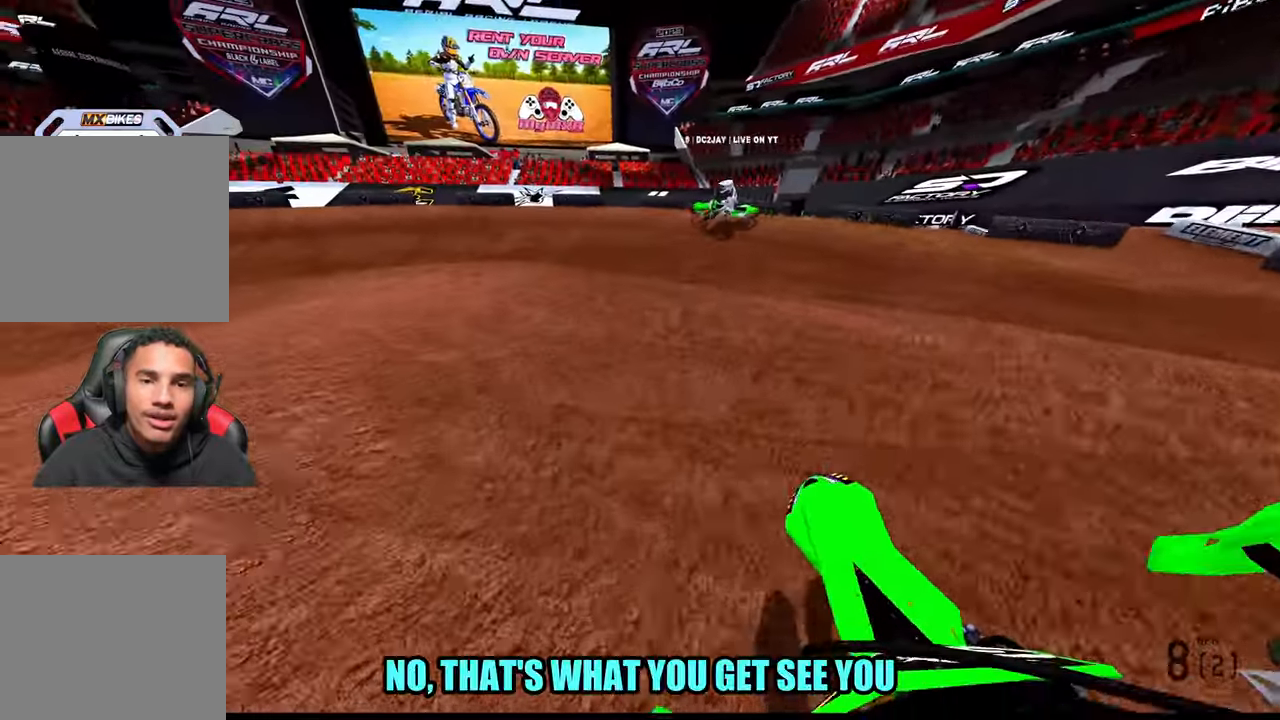
{"dt_ms": 500, "buttons": ["R2"], "left_stick": "up-left", "right_stick": "up-right", "button_events": [[67, "R2", "up"], [167, "R2", "down"]]}
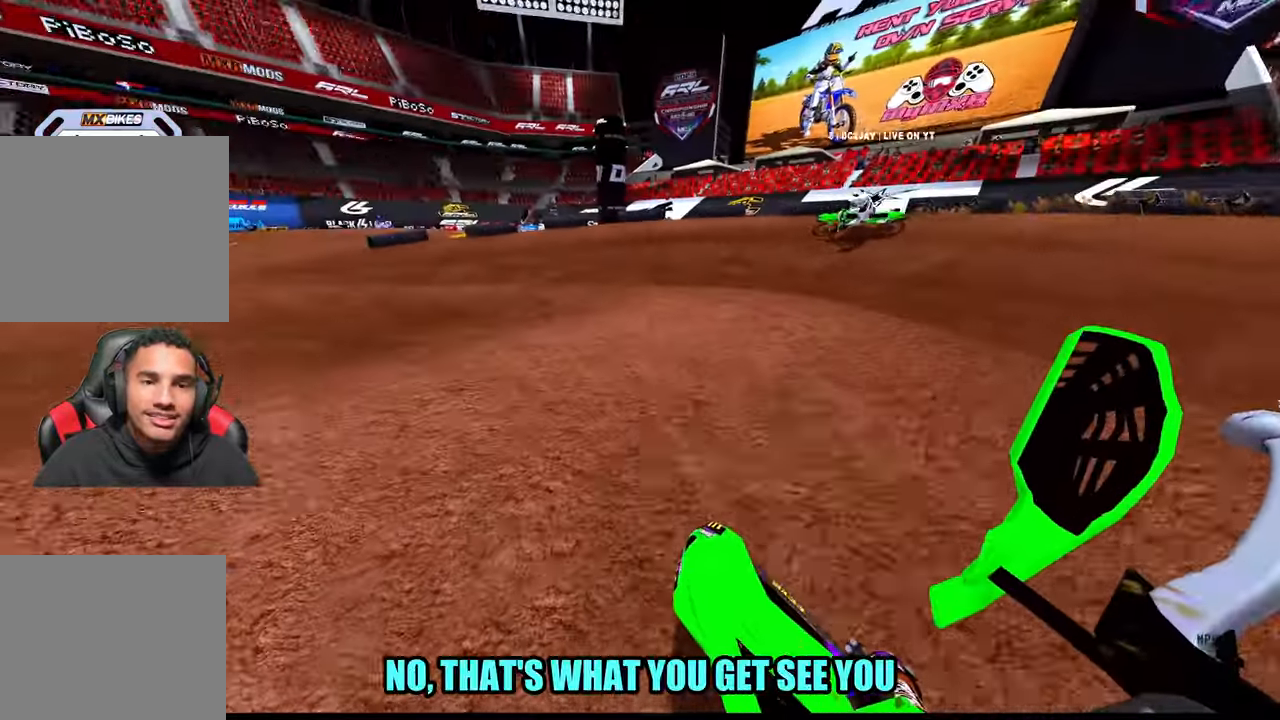
{"dt_ms": 500, "buttons": ["R2"], "left_stick": "up-left", "right_stick": "up-right", "button_events": []}
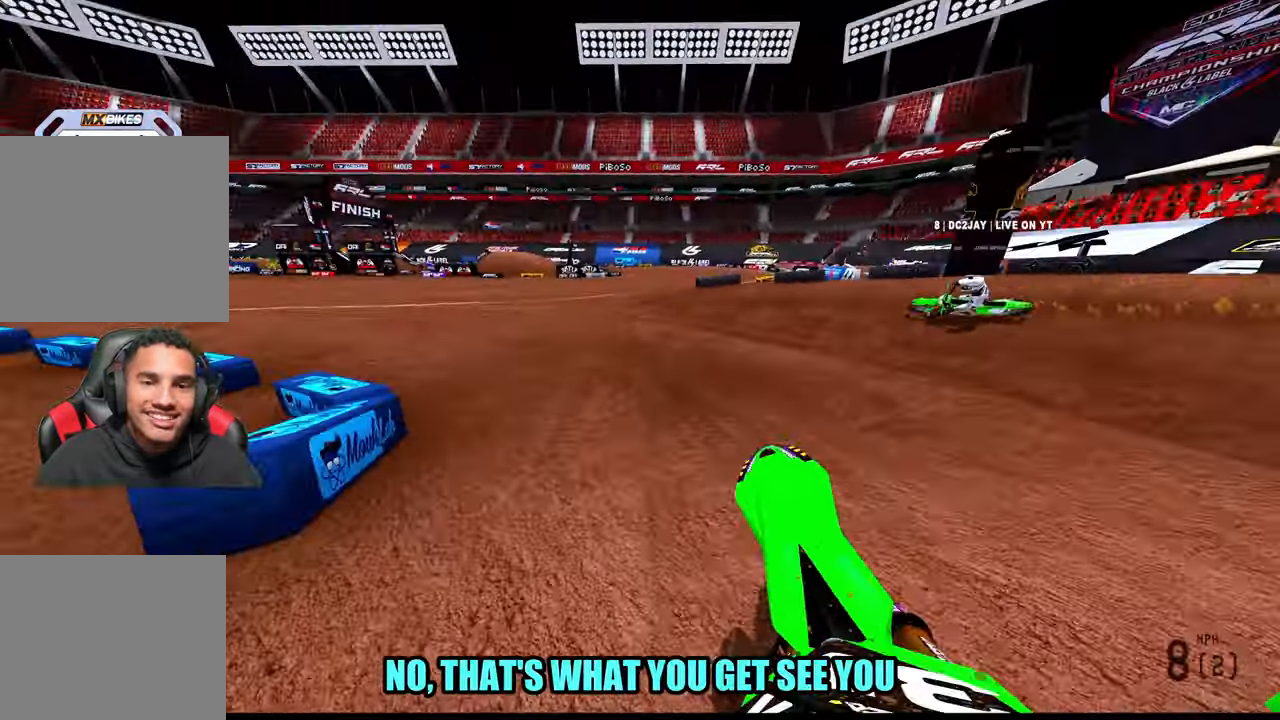
{"dt_ms": 500, "buttons": ["R2"], "left_stick": "up-left", "right_stick": "up-right", "button_events": []}